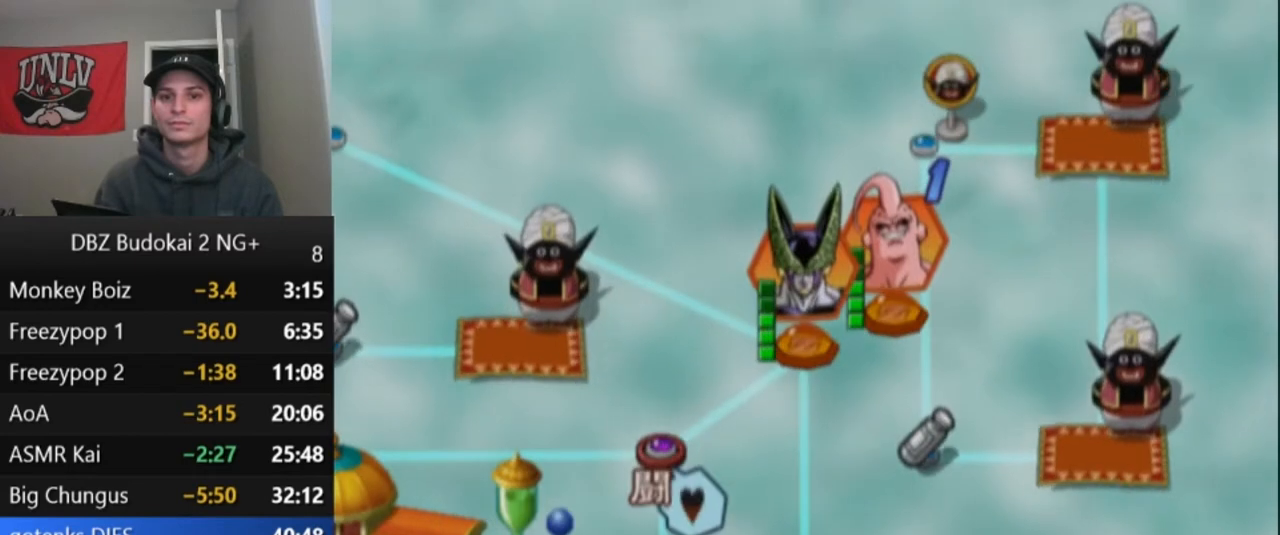
Gameplay with a controller (PlayStation layout); each line is a JSON object with the inputs held at the frame after it. "events" lists button and stick changes between this image and that frame as [ms after this image, input, new state], when the widget could be followed in between. Not read: right_stick.
{"buttons": [], "left_stick": "center", "events": [[134, "CROSS", "down"], [201, "CROSS", "up"], [301, "CROSS", "down"], [367, "CROSS", "up"], [434, "CROSS", "down"], [501, "CROSS", "up"]]}
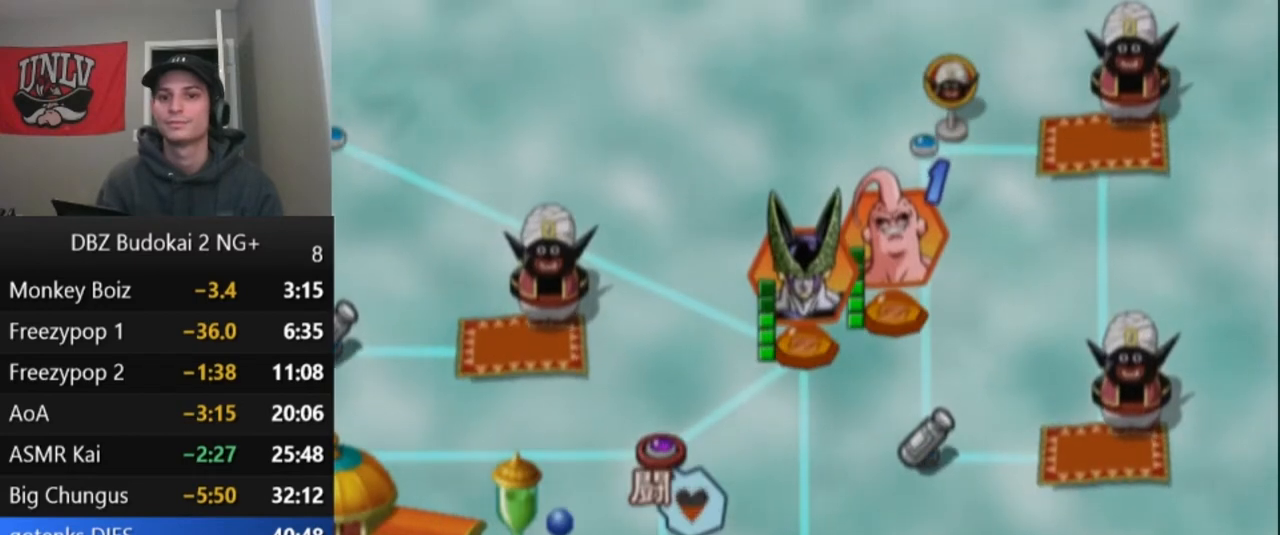
{"buttons": [], "left_stick": "center", "events": [[100, "CROSS", "down"], [167, "CROSS", "up"], [367, "CROSS", "down"], [434, "CROSS", "up"]]}
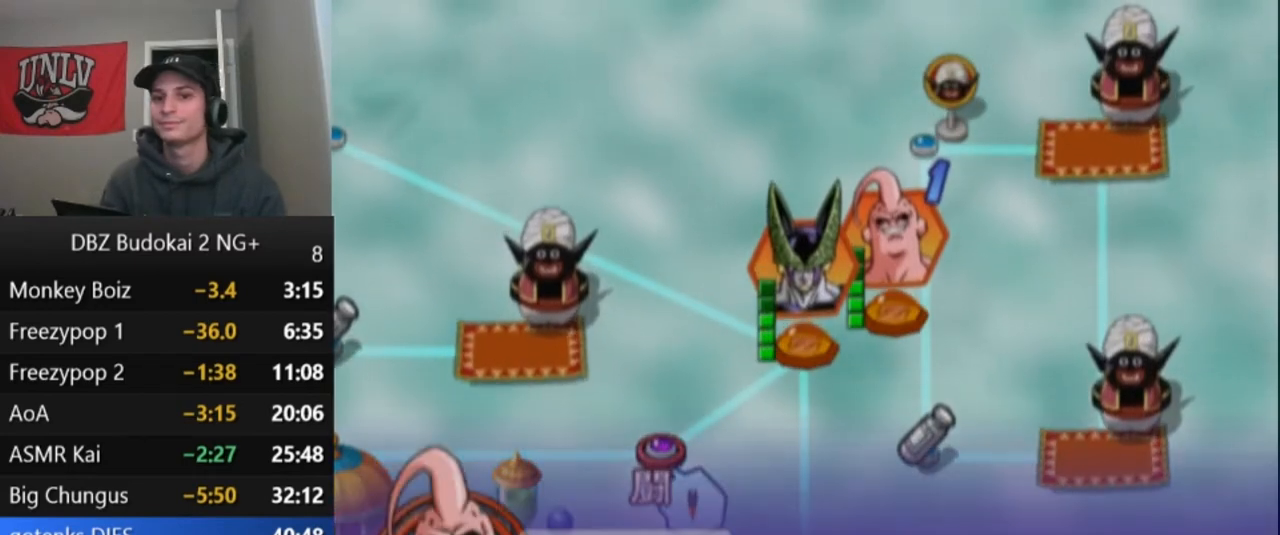
{"buttons": [], "left_stick": "center", "events": [[34, "CROSS", "down"], [67, "CROSS", "up"], [167, "CROSS", "down"], [234, "CROSS", "up"]]}
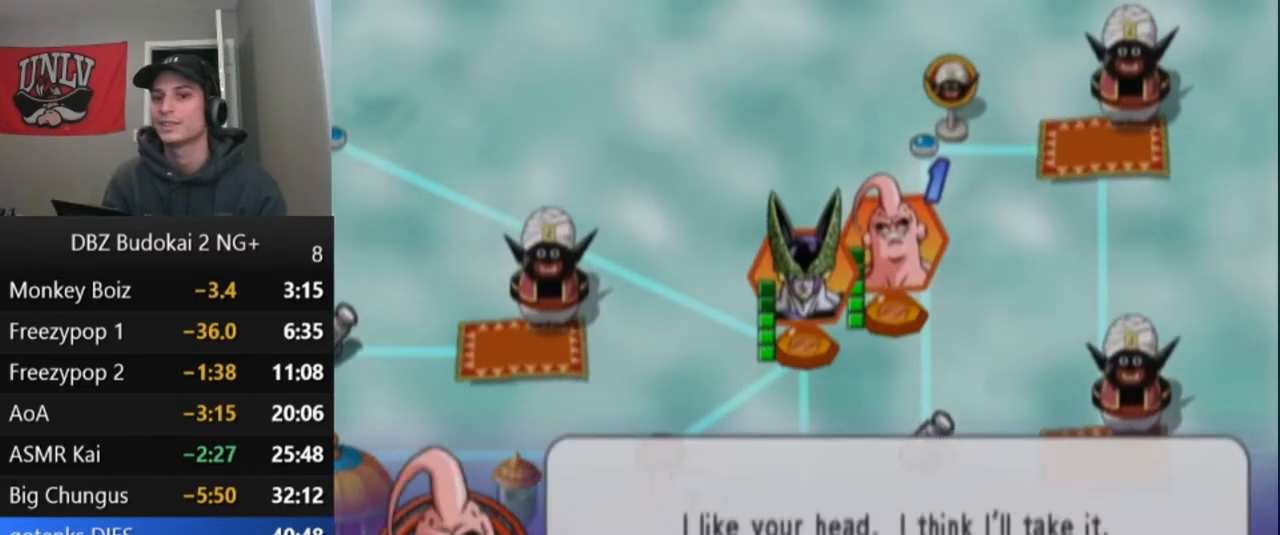
{"buttons": ["START"], "left_stick": "center", "events": [[133, "START", "down"], [400, "START", "up"], [467, "START", "down"]]}
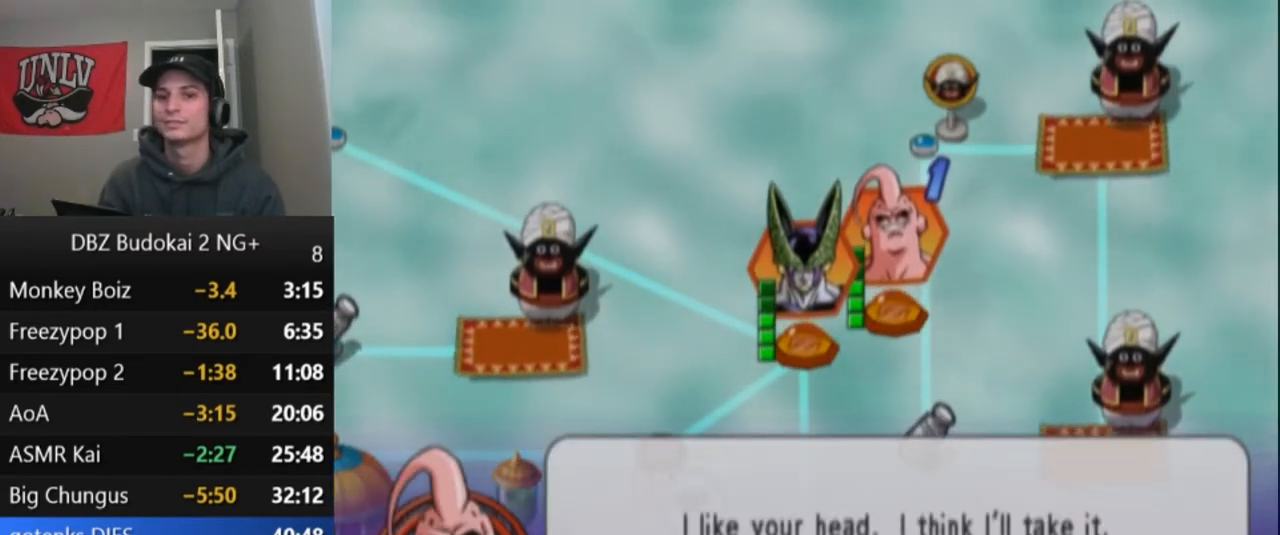
{"buttons": ["START"], "left_stick": "center", "events": [[67, "START", "up"], [134, "START", "down"], [234, "START", "up"], [301, "START", "down"], [367, "START", "up"], [468, "START", "down"]]}
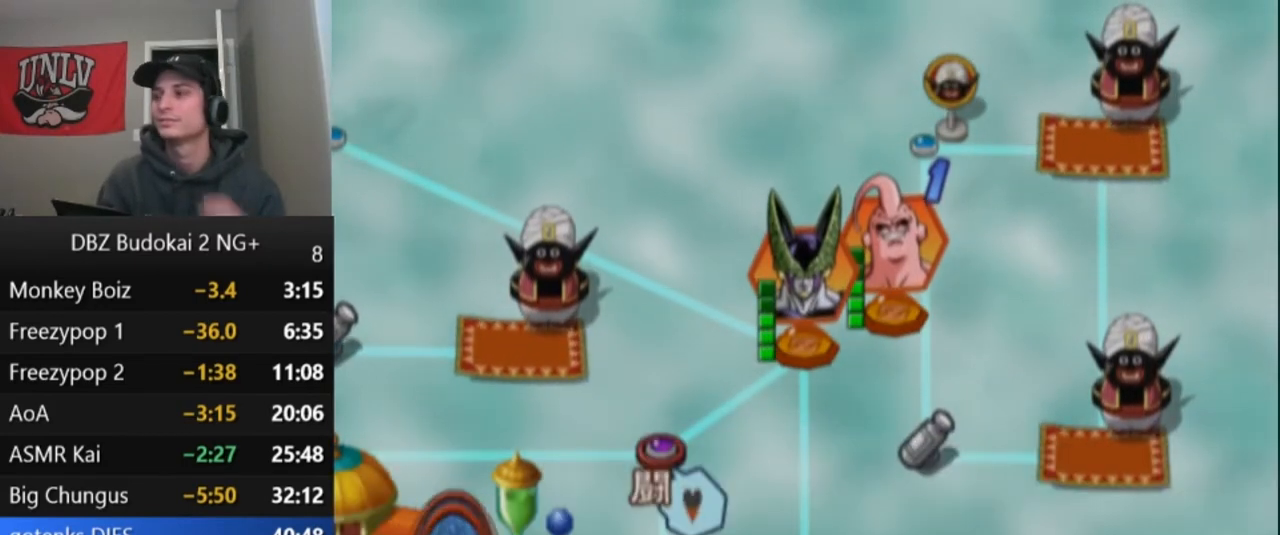
{"buttons": ["START"], "left_stick": "center", "events": [[33, "START", "up"], [133, "START", "down"], [200, "START", "up"], [300, "START", "down"], [400, "START", "up"], [467, "START", "down"]]}
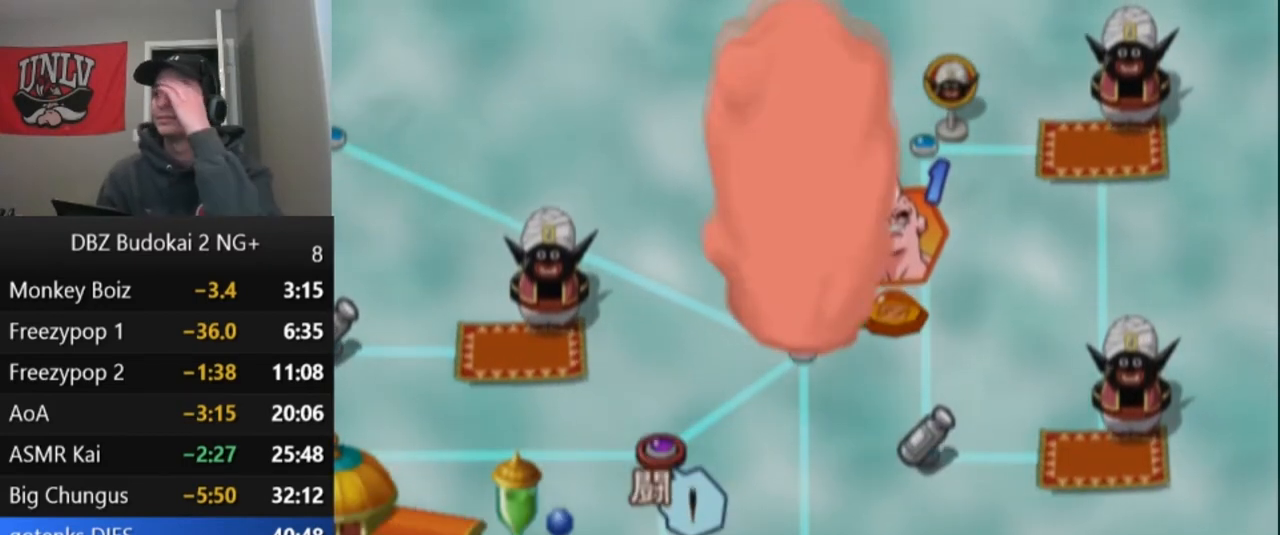
{"buttons": [], "left_stick": "center", "events": [[100, "START", "up"], [167, "START", "down"], [301, "START", "up"], [367, "START", "down"], [501, "START", "up"]]}
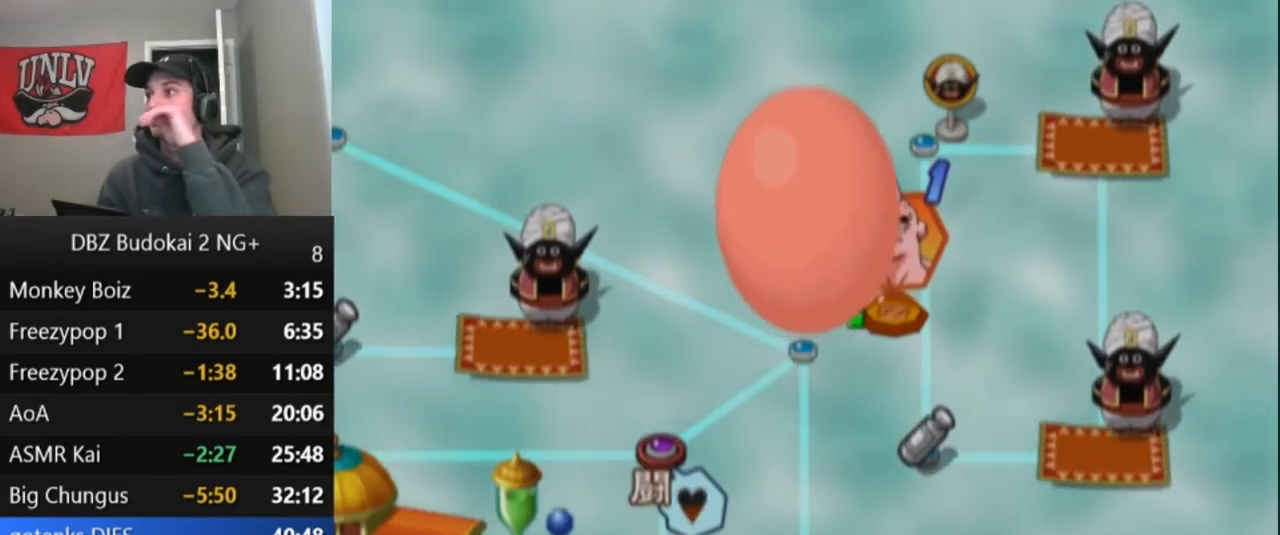
{"buttons": ["START"], "left_stick": "center", "events": [[67, "START", "down"], [200, "START", "up"], [267, "START", "down"], [400, "START", "up"], [467, "START", "down"]]}
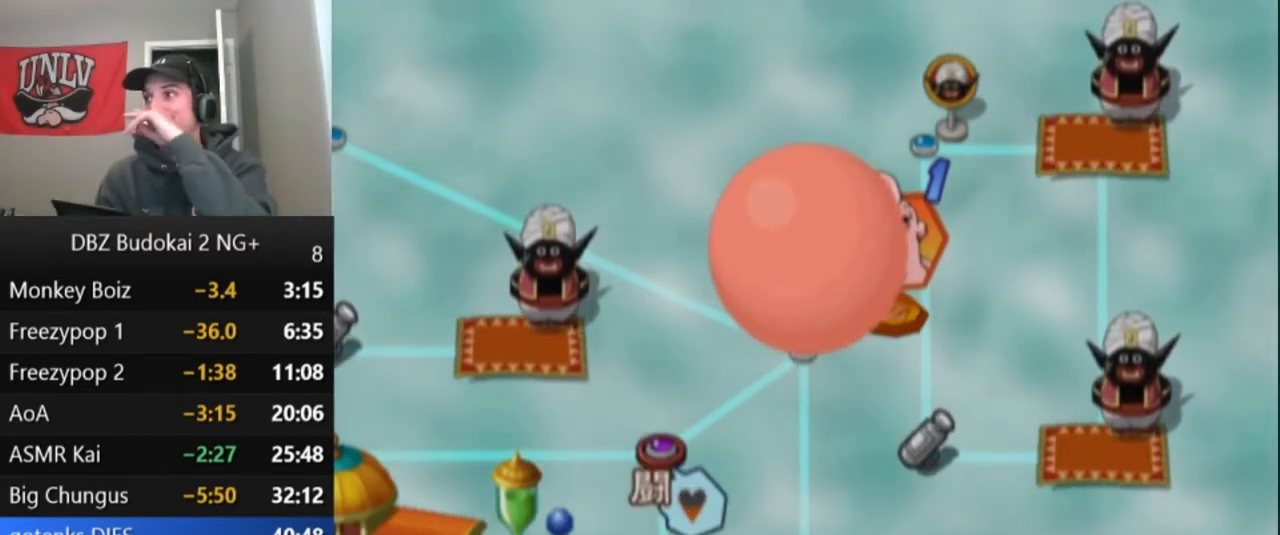
{"buttons": ["START"], "left_stick": "center", "events": [[67, "START", "up"], [167, "START", "down"], [301, "START", "up"], [401, "START", "down"]]}
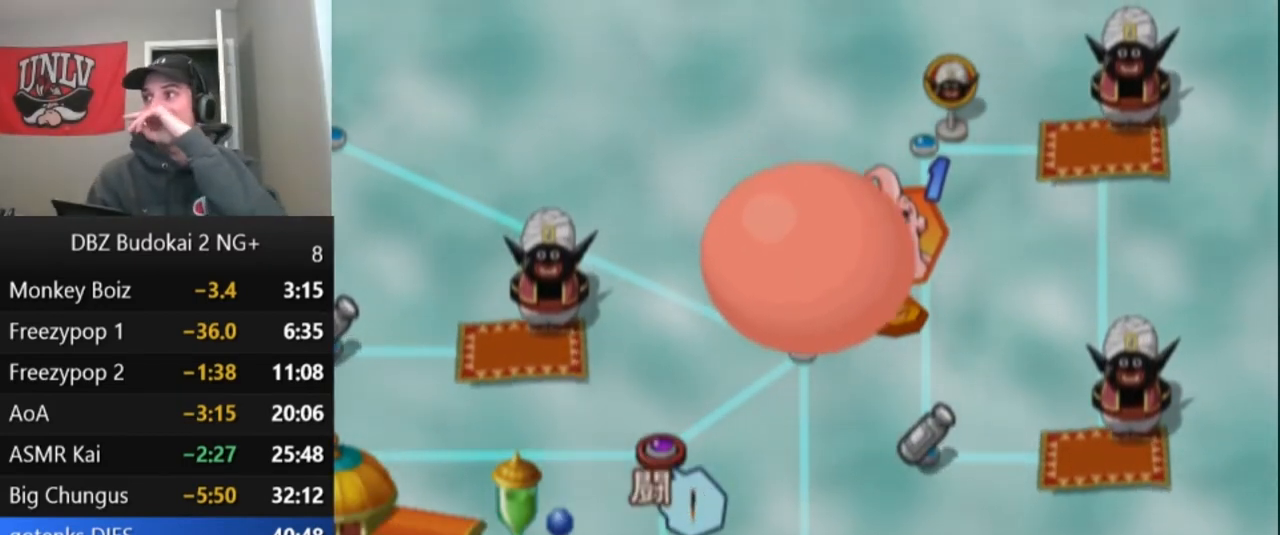
{"buttons": [], "left_stick": "center", "events": [[33, "START", "up"], [100, "START", "down"], [233, "START", "up"], [300, "START", "down"], [400, "START", "up"]]}
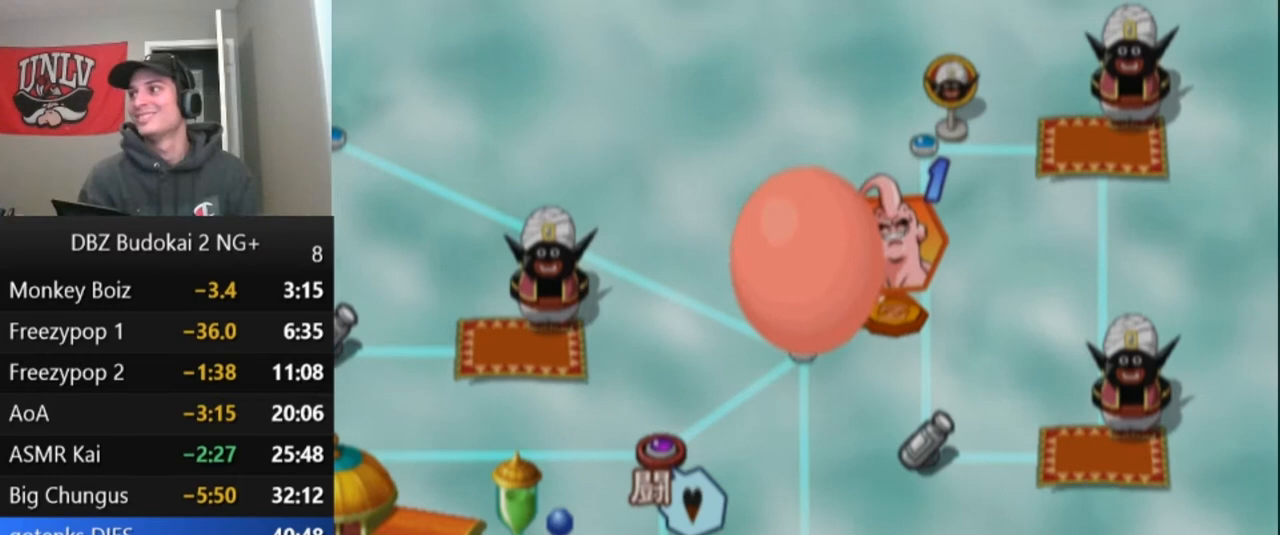
{"buttons": [], "left_stick": "center", "events": [[33, "START", "down"], [133, "START", "up"], [167, "START", "down"], [267, "START", "up"], [367, "START", "down"], [434, "START", "up"]]}
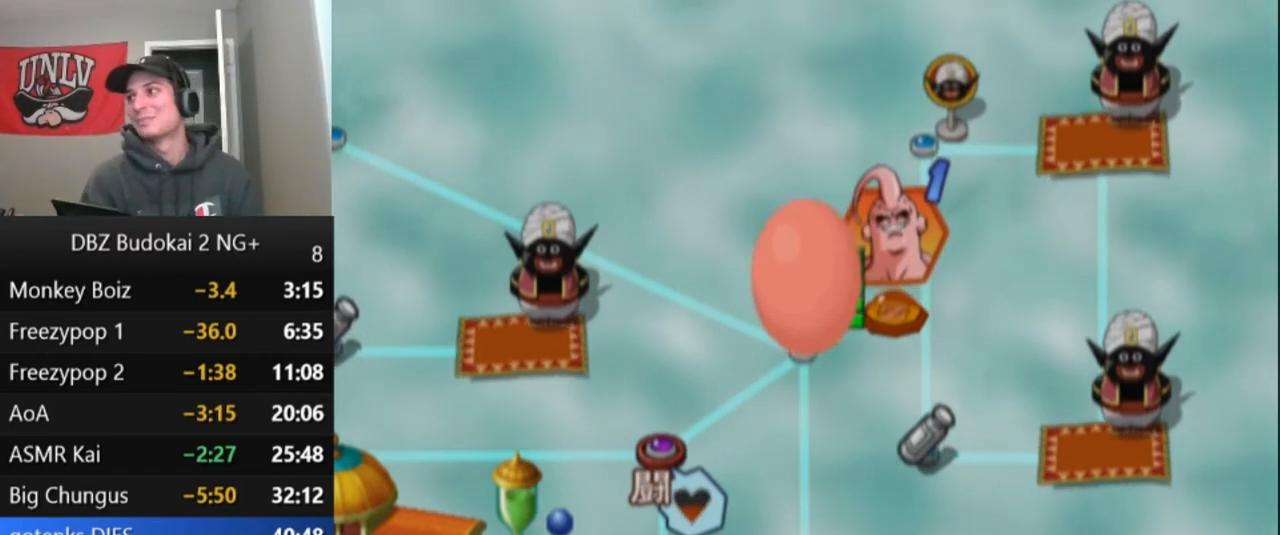
{"buttons": [], "left_stick": "center", "events": [[34, "START", "down"], [134, "START", "up"], [167, "START", "down"], [267, "START", "up"], [368, "START", "down"], [468, "START", "up"]]}
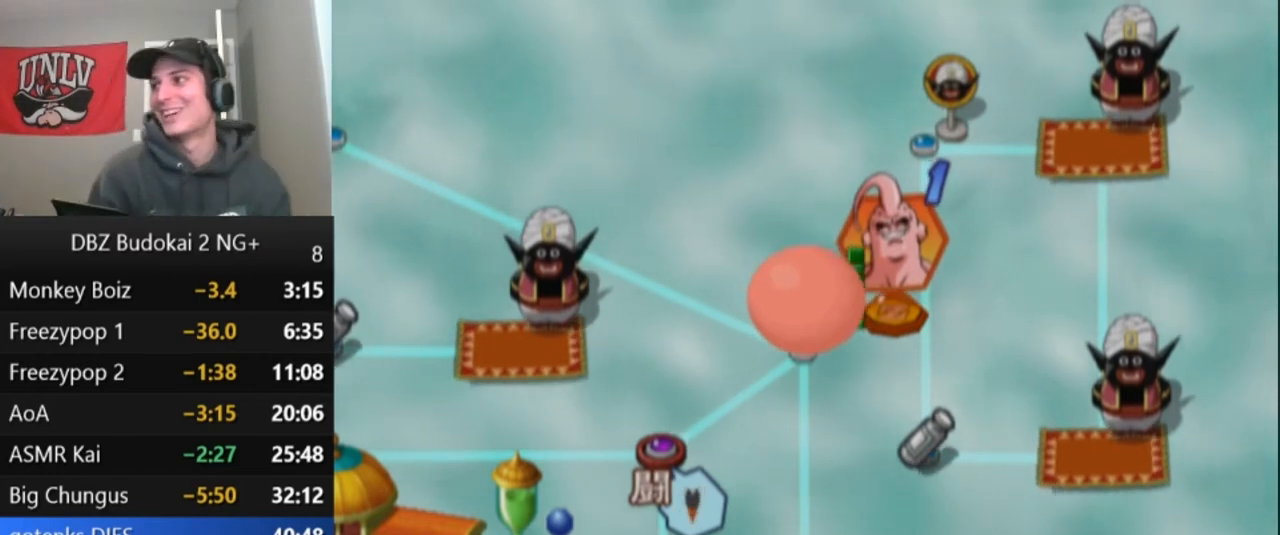
{"buttons": ["START"], "left_stick": "center", "events": [[67, "START", "down"], [167, "START", "up"], [267, "START", "down"], [367, "START", "up"], [467, "START", "down"]]}
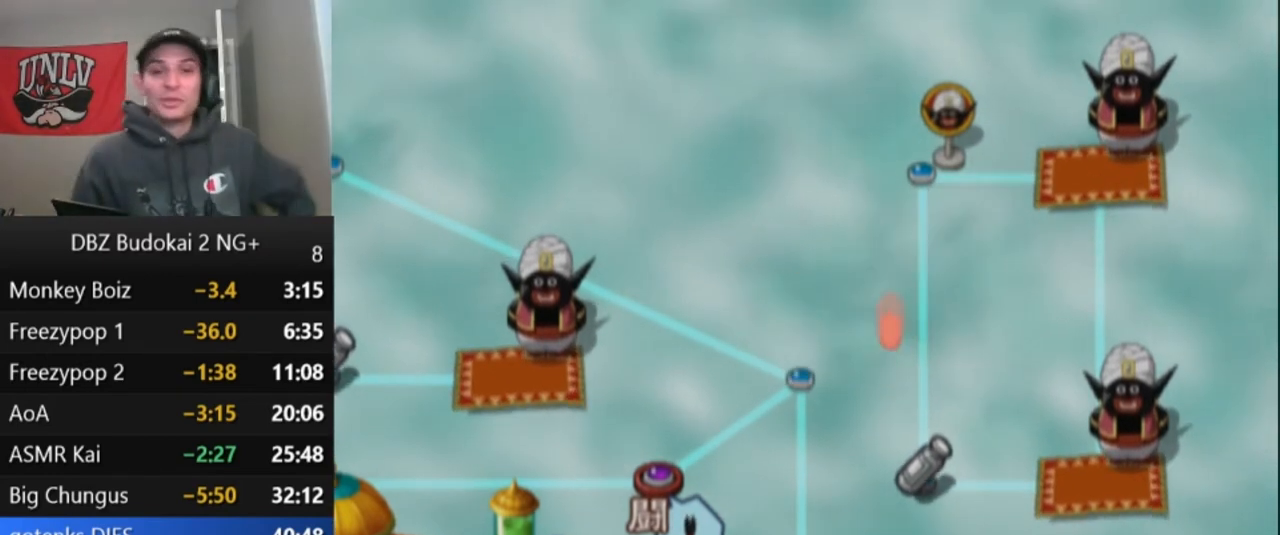
{"buttons": [], "left_stick": "center", "events": [[66, "START", "up"], [166, "START", "down"], [300, "START", "up"], [367, "START", "down"], [500, "START", "up"]]}
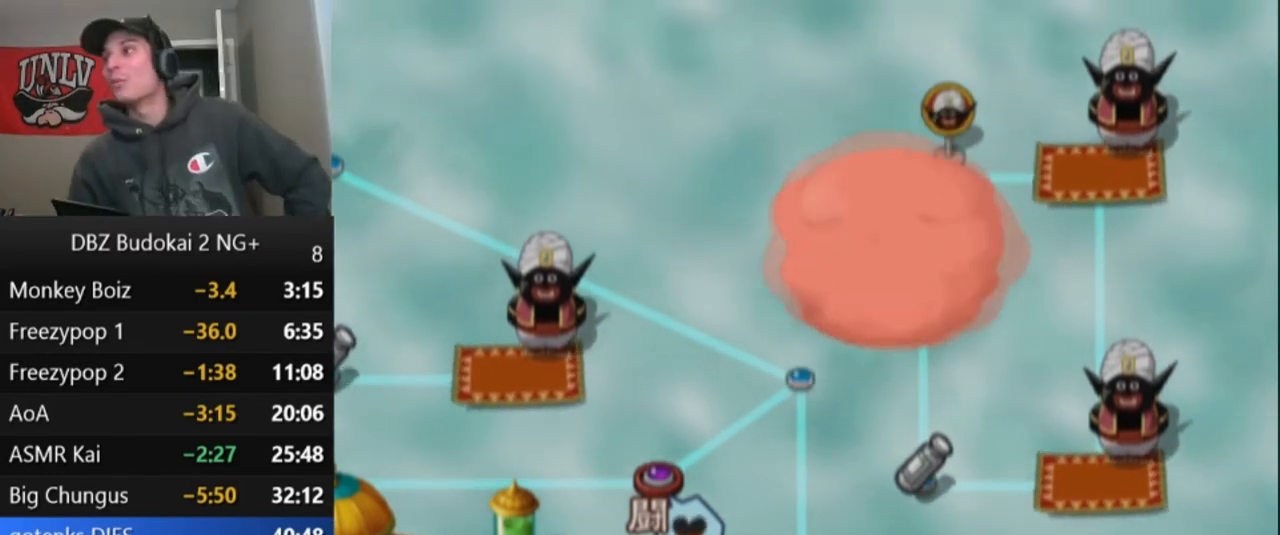
{"buttons": ["START"], "left_stick": "center", "events": [[67, "START", "down"], [200, "START", "up"], [267, "START", "down"], [367, "START", "up"], [434, "START", "down"]]}
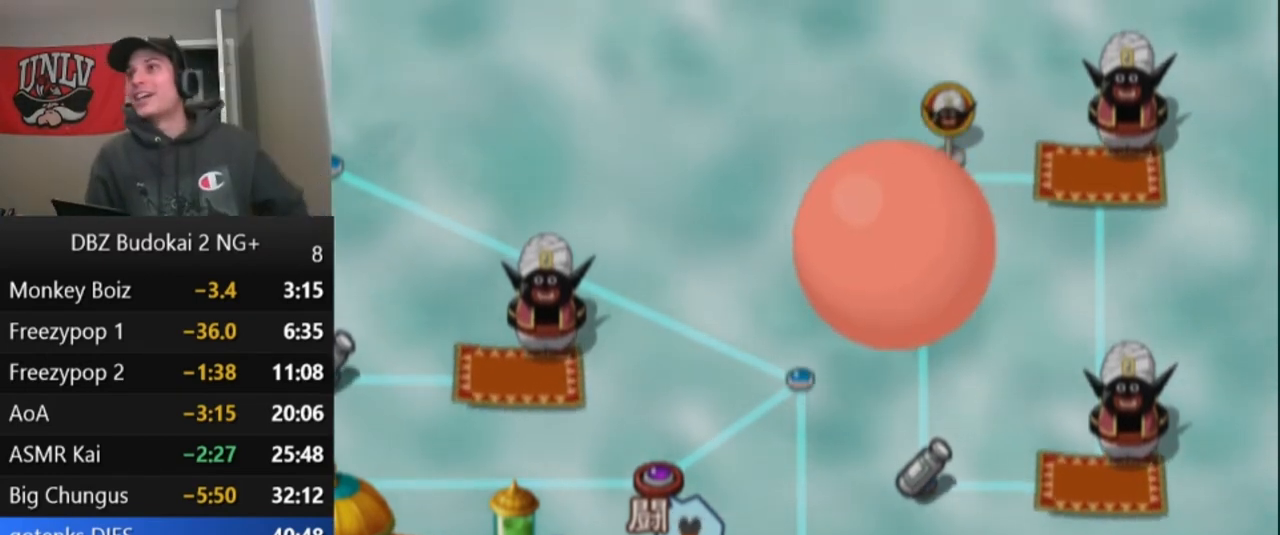
{"buttons": ["START"], "left_stick": "center", "events": [[34, "START", "up"], [134, "START", "down"], [234, "START", "up"], [334, "START", "down"], [434, "START", "up"], [501, "START", "down"]]}
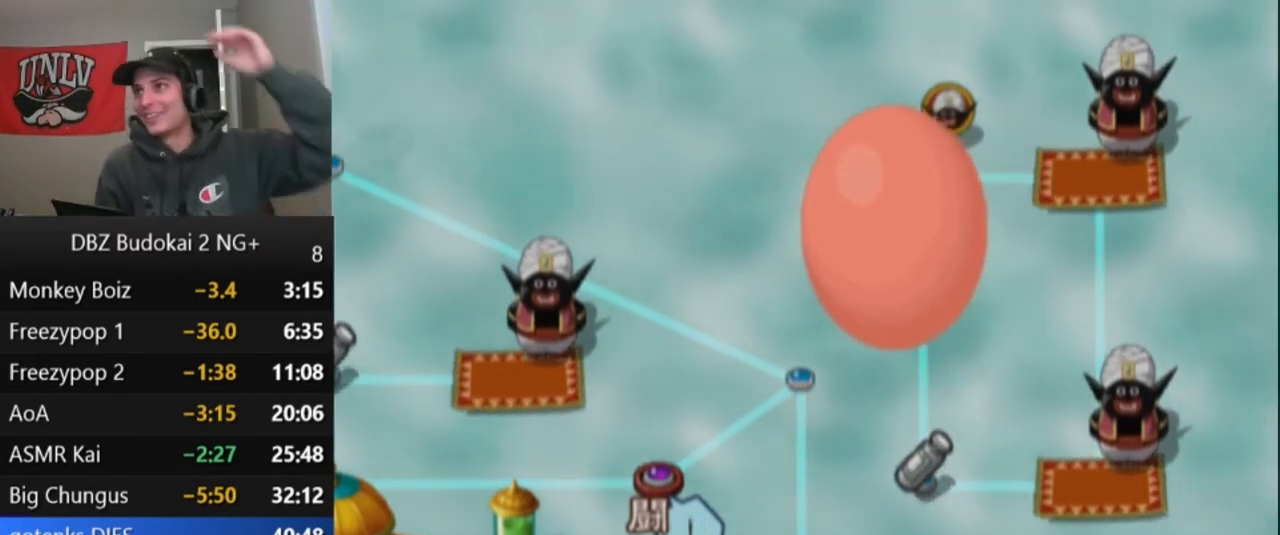
{"buttons": ["START"], "left_stick": "center", "events": [[67, "START", "up"], [200, "START", "down"], [334, "START", "up"], [400, "START", "down"]]}
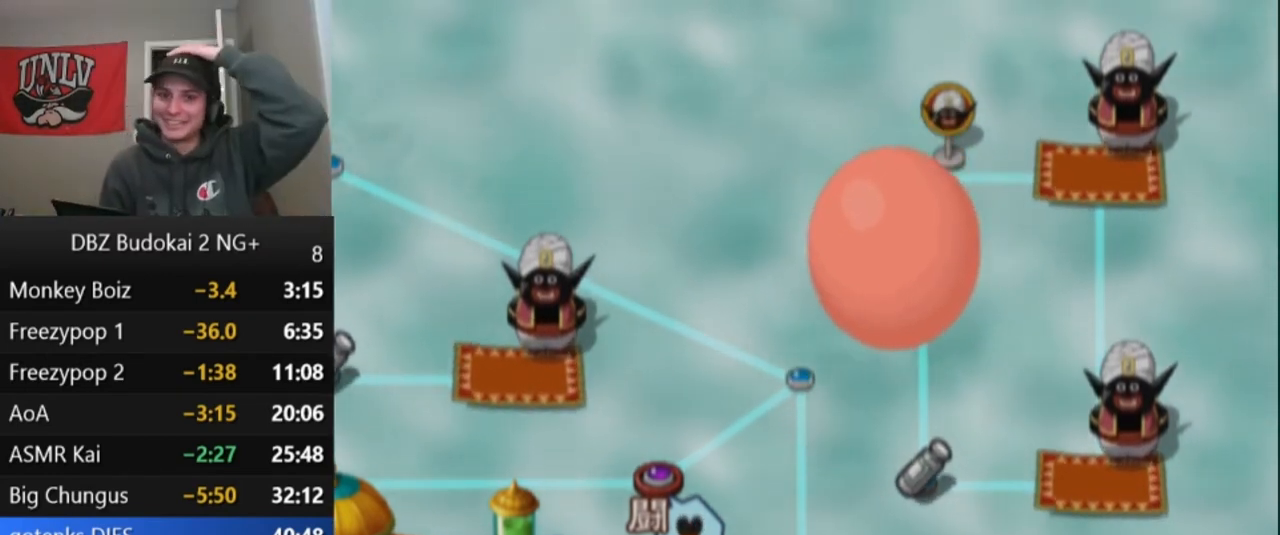
{"buttons": ["START"], "left_stick": "center", "events": [[33, "START", "up"], [100, "START", "down"], [200, "START", "up"], [300, "START", "down"], [367, "START", "up"], [467, "START", "down"]]}
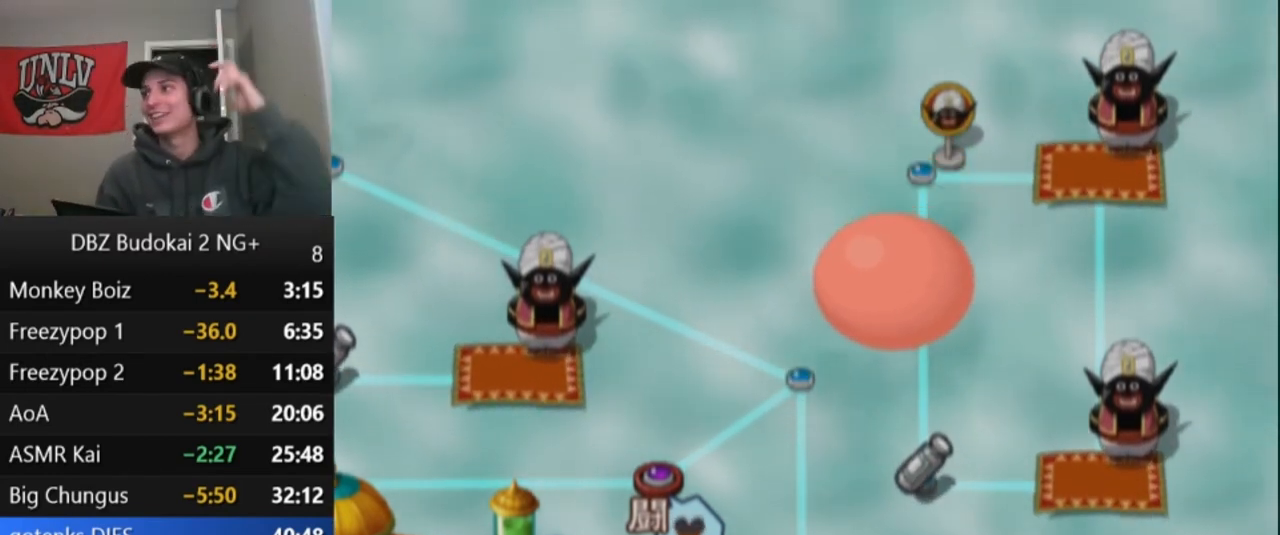
{"buttons": ["START"], "left_stick": "center", "events": [[67, "START", "up"], [167, "START", "down"], [300, "START", "up"], [400, "START", "down"]]}
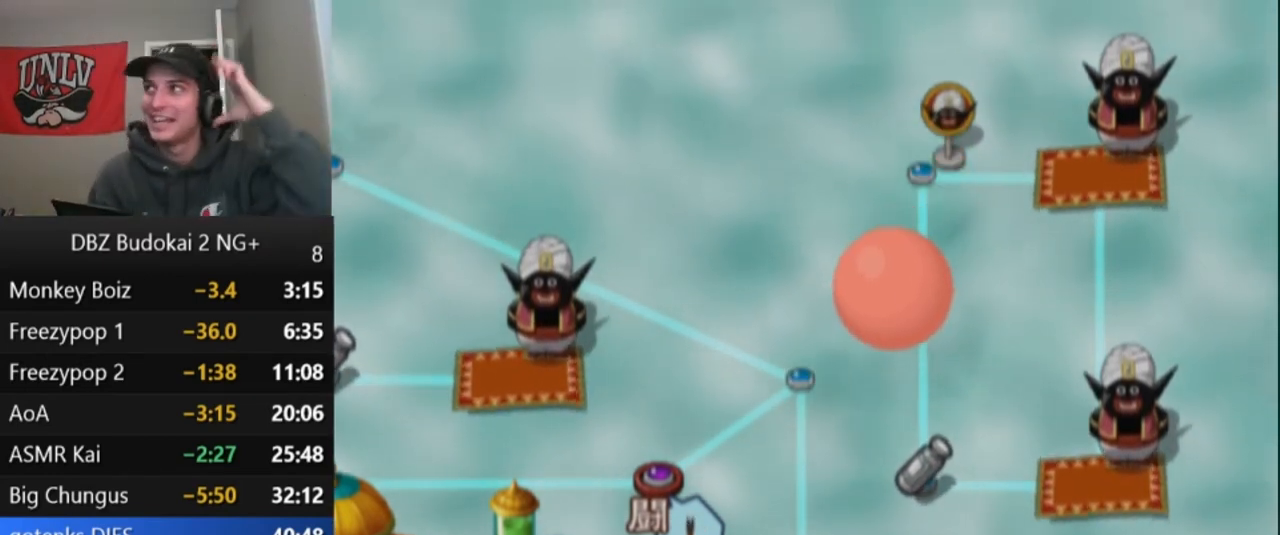
{"buttons": [], "left_stick": "center", "events": [[34, "START", "up"], [134, "START", "down"], [267, "START", "up"], [401, "START", "down"], [501, "START", "up"]]}
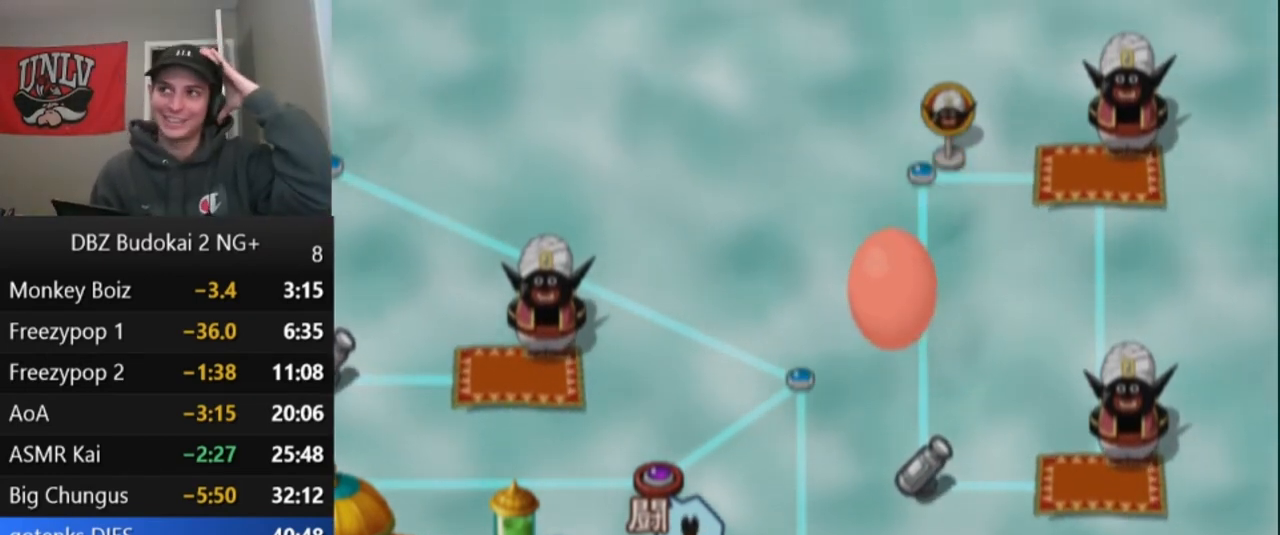
{"buttons": ["START"], "left_stick": "center", "events": [[167, "START", "down"], [267, "START", "up"], [434, "START", "down"]]}
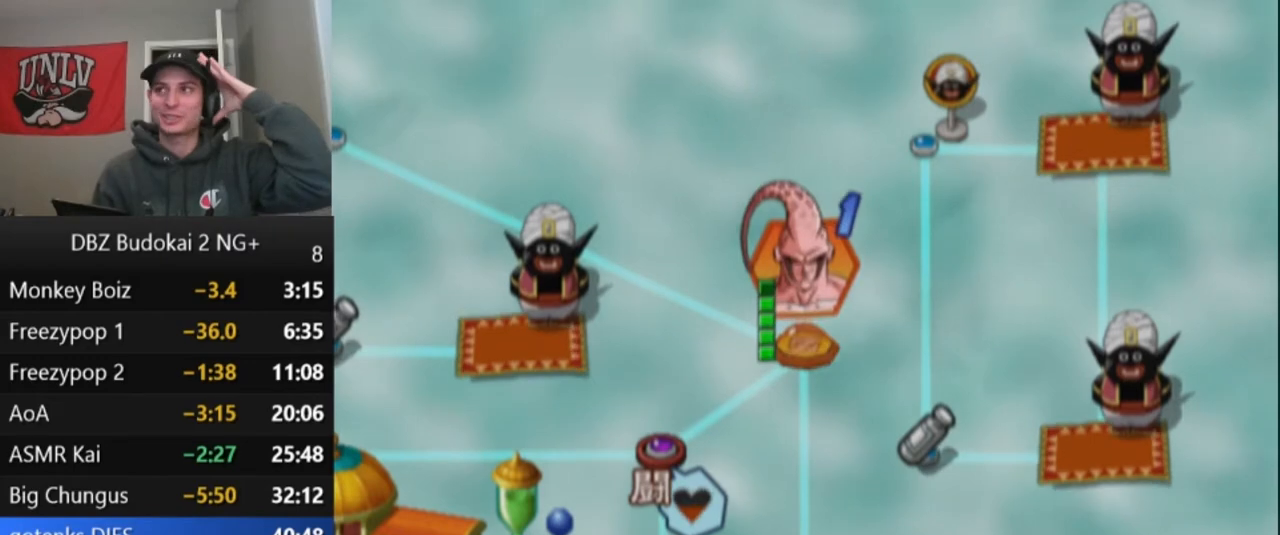
{"buttons": ["START"], "left_stick": "center", "events": [[33, "START", "up"], [166, "START", "down"], [266, "START", "up"], [333, "START", "down"], [433, "START", "up"], [500, "START", "down"]]}
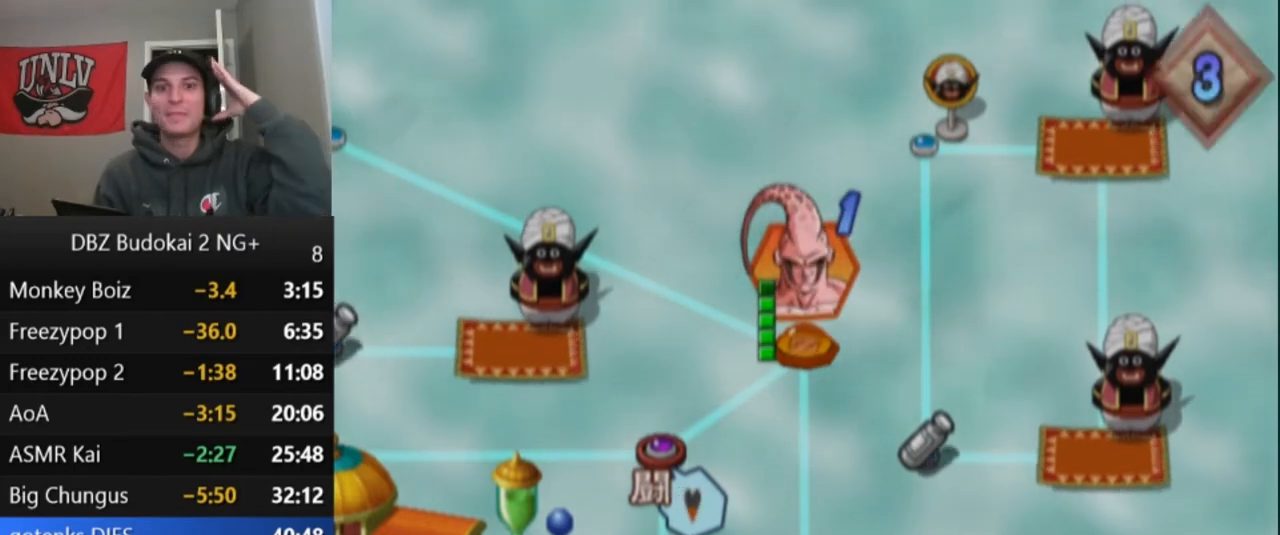
{"buttons": [], "left_stick": "center", "events": [[100, "START", "up"], [167, "START", "down"], [300, "START", "up"], [367, "START", "down"], [467, "START", "up"]]}
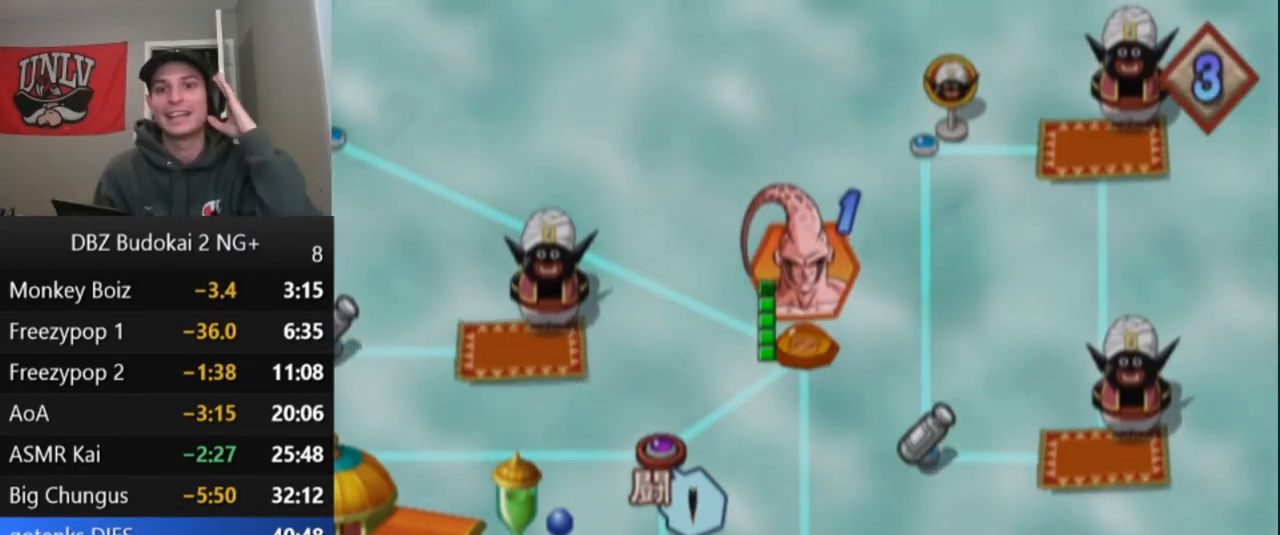
{"buttons": [], "left_stick": "center", "events": [[66, "START", "down"], [166, "START", "up"], [233, "START", "down"], [333, "START", "up"], [400, "START", "down"], [500, "START", "up"]]}
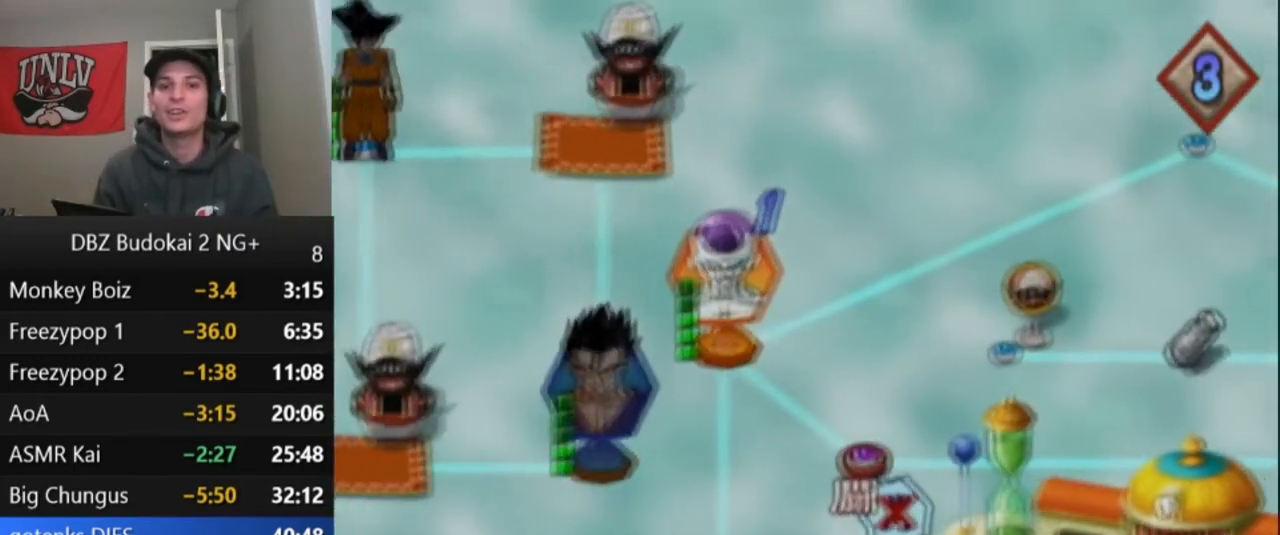
{"buttons": ["START"], "left_stick": "center", "events": [[334, "START", "down"], [400, "START", "up"], [467, "START", "down"]]}
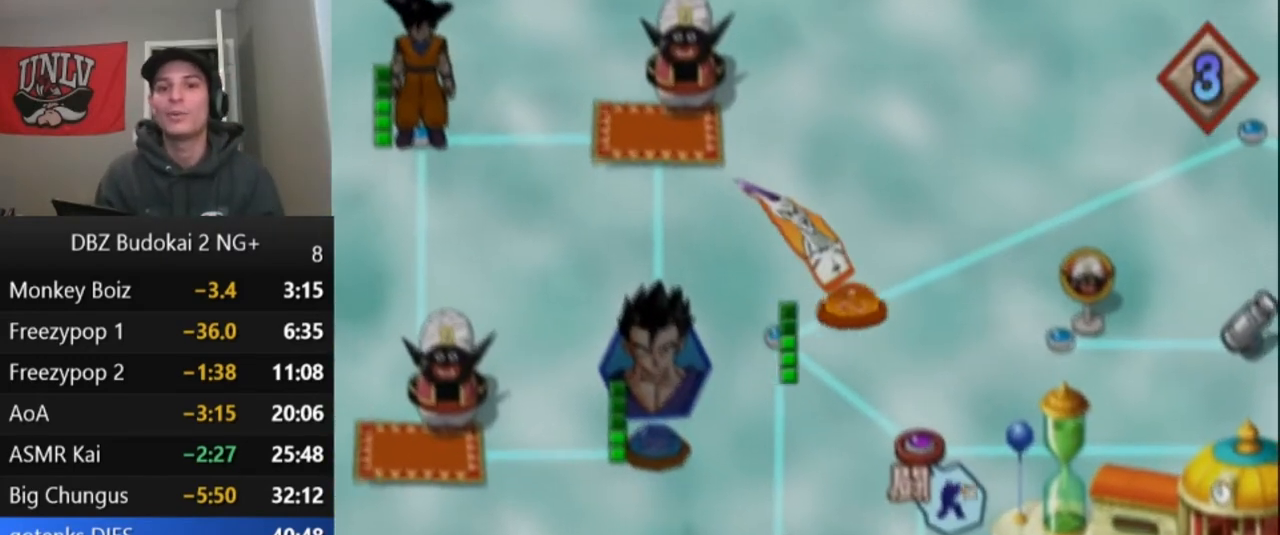
{"buttons": [], "left_stick": "center", "events": [[66, "START", "up"], [133, "START", "down"], [200, "START", "up"], [266, "START", "down"], [333, "START", "up"], [433, "START", "down"], [500, "START", "up"]]}
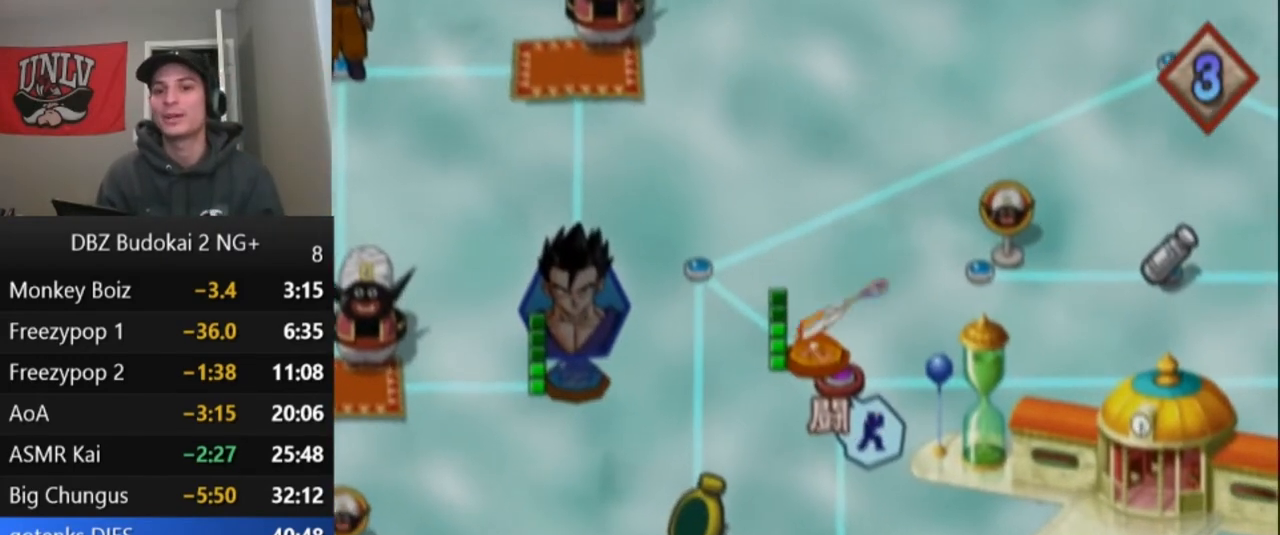
{"buttons": ["CROSS"], "left_stick": "center", "events": [[200, "CROSS", "down"], [300, "CROSS", "up"], [334, "CROSS", "down"], [400, "CROSS", "up"], [467, "CROSS", "down"]]}
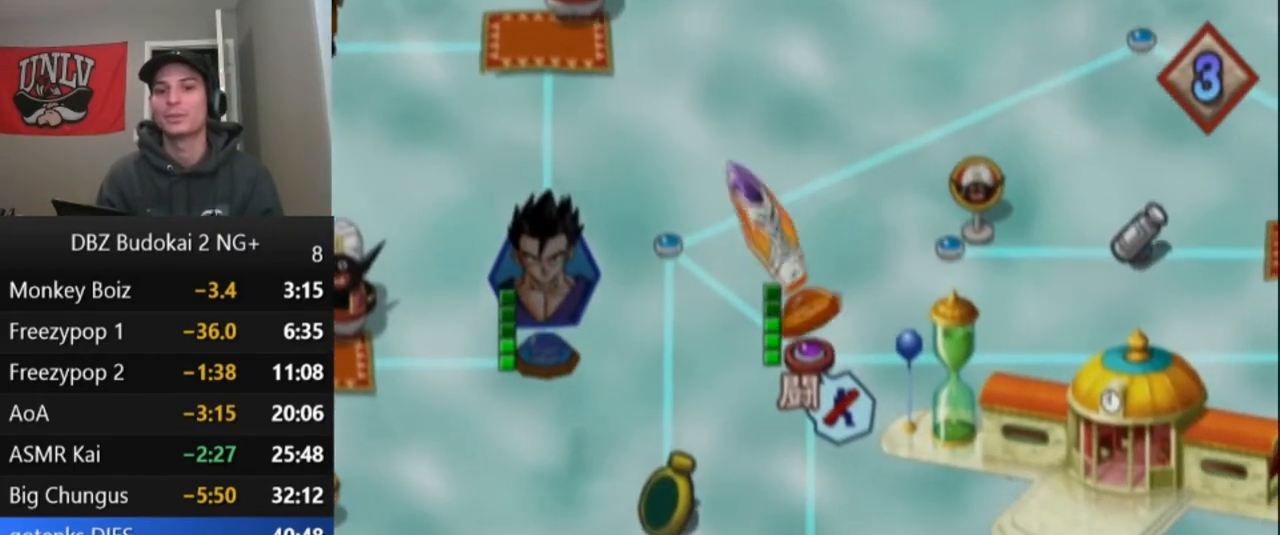
{"buttons": ["CROSS"], "left_stick": "center", "events": [[33, "CROSS", "up"], [66, "CROSS", "down"], [166, "CROSS", "up"], [200, "CROSS", "down"], [300, "CROSS", "up"], [333, "CROSS", "down"], [400, "CROSS", "up"], [467, "CROSS", "down"]]}